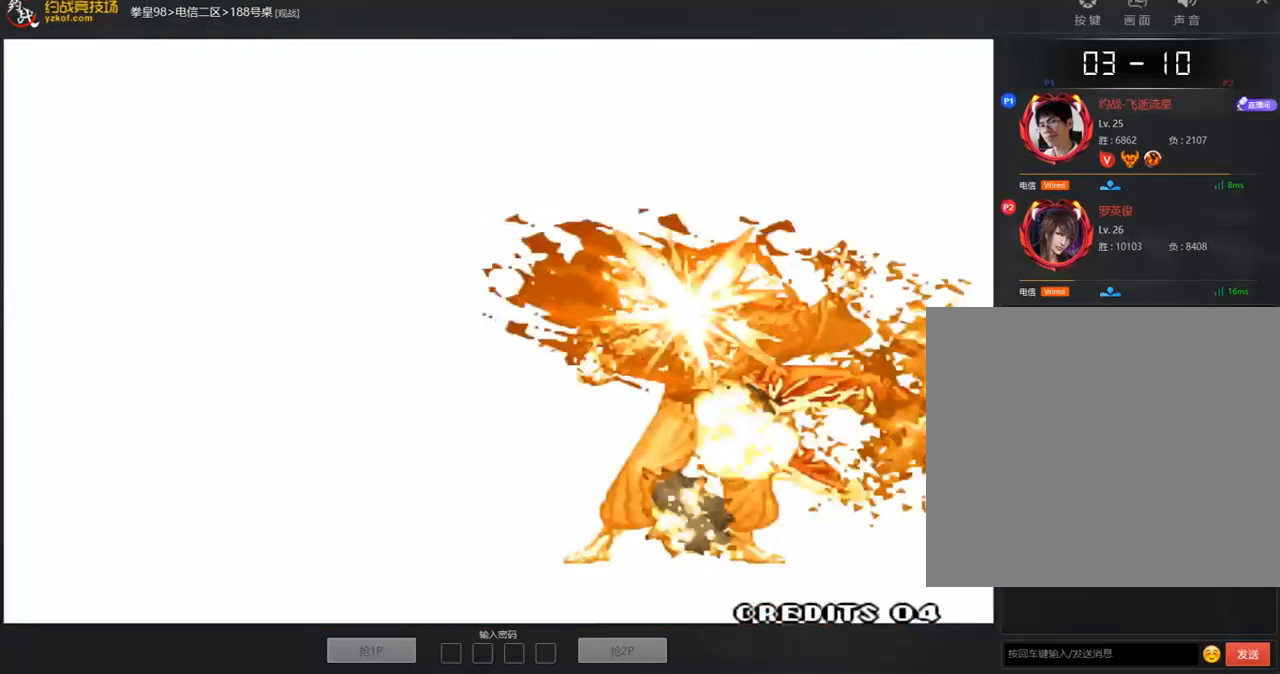
Gameplay with a controller (arcade stick); each line is a JSON object with the inputs held at the frame after it. "events" lists button and stick changes between this image and that frame as [ms after this image, input, new state], when the widget could be followed in between. Not read: L3 R3.
{"buttons": ["A", "C", "D"], "left_stick": "center", "events": [[285, "B", "up"], [352, "B", "down"], [452, "B", "up"]]}
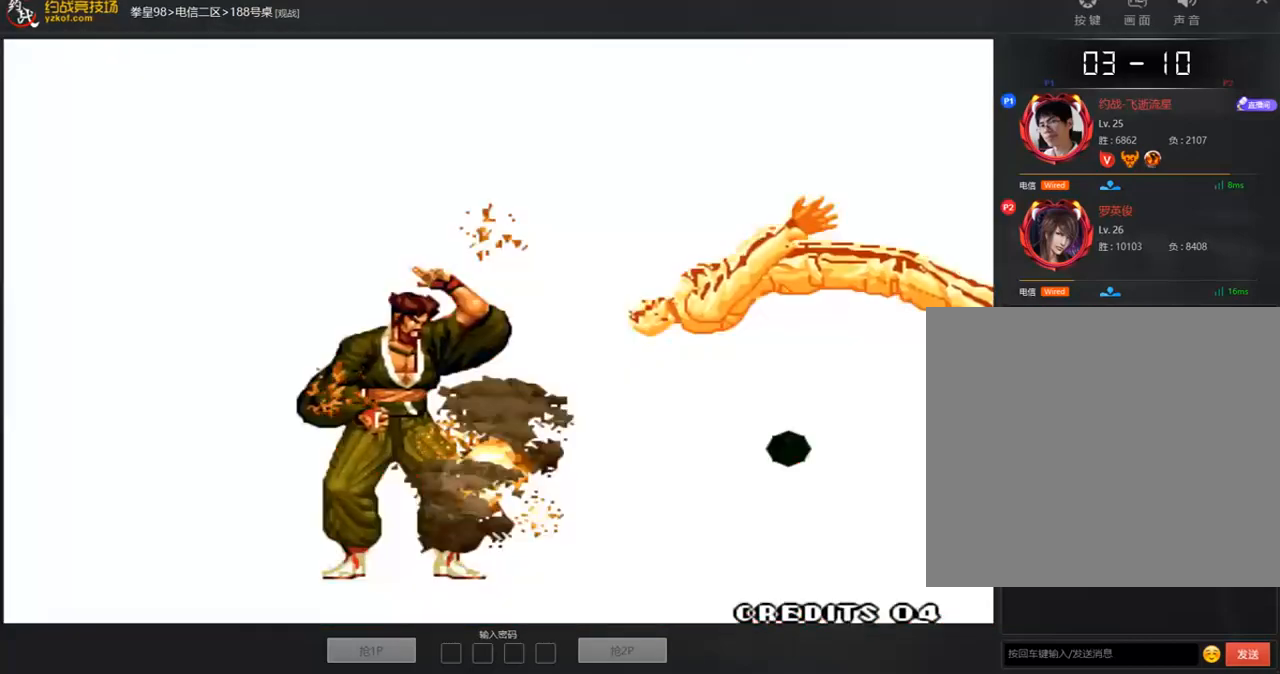
{"buttons": ["A", "B", "C", "D"], "left_stick": "center", "events": [[17, "B", "down"], [352, "A", "up"], [419, "A", "down"], [436, "B", "up"], [503, "B", "down"]]}
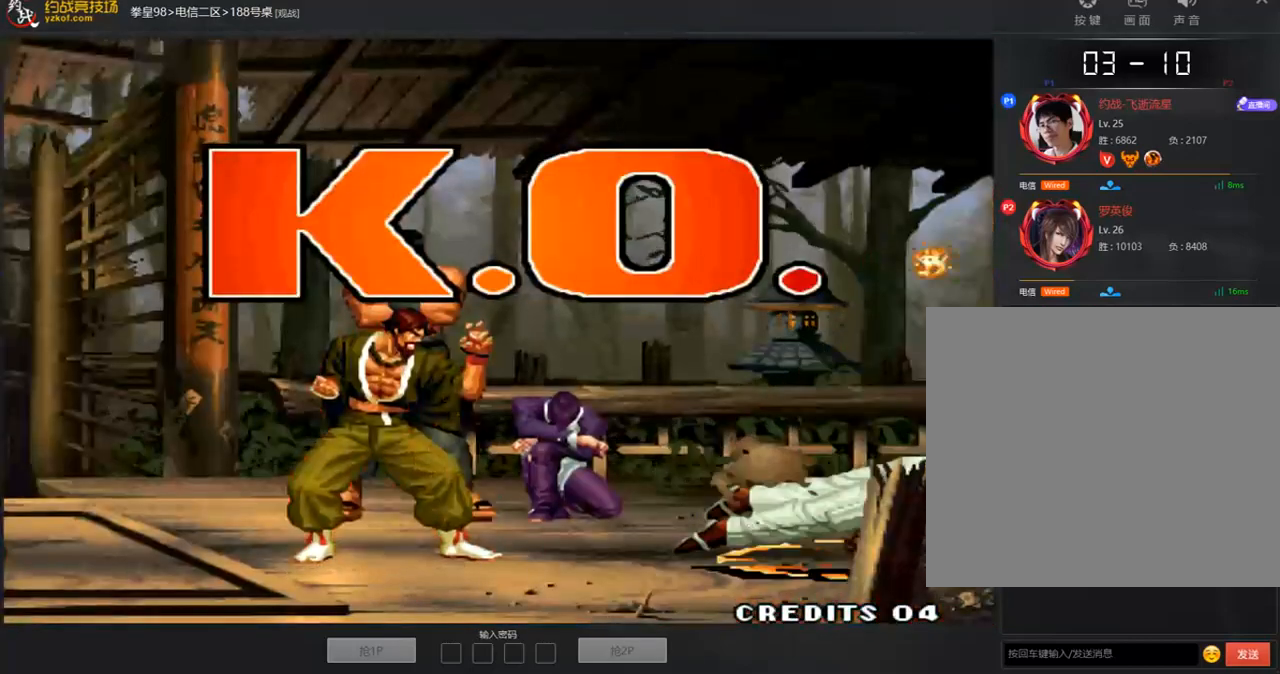
{"buttons": ["A", "C", "D"], "left_stick": "center", "events": [[117, "B", "up"], [184, "B", "down"], [284, "B", "up"], [351, "B", "down"], [385, "A", "up"], [435, "A", "down"], [469, "B", "up"]]}
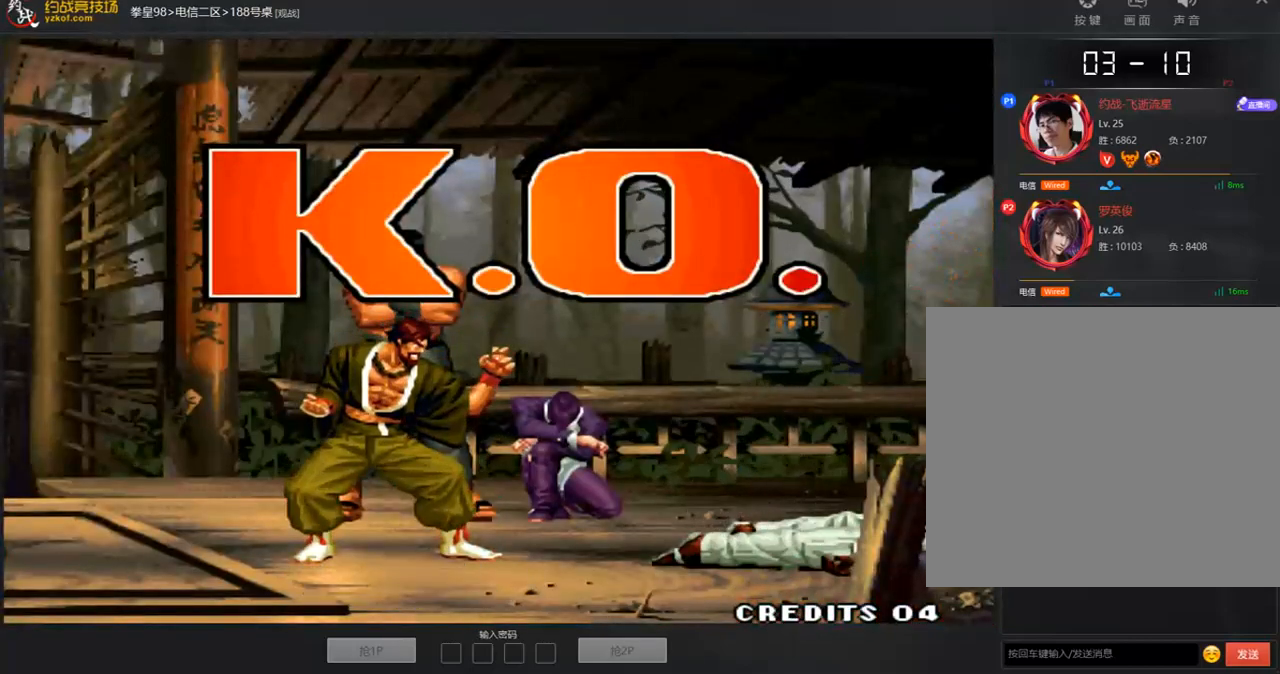
{"buttons": [], "left_stick": "center", "events": [[17, "B", "down"], [84, "A", "up"], [134, "A", "down"], [151, "B", "up"], [218, "B", "down"], [235, "A", "up"], [251, "D", "up"], [285, "B", "up"], [285, "C", "up"]]}
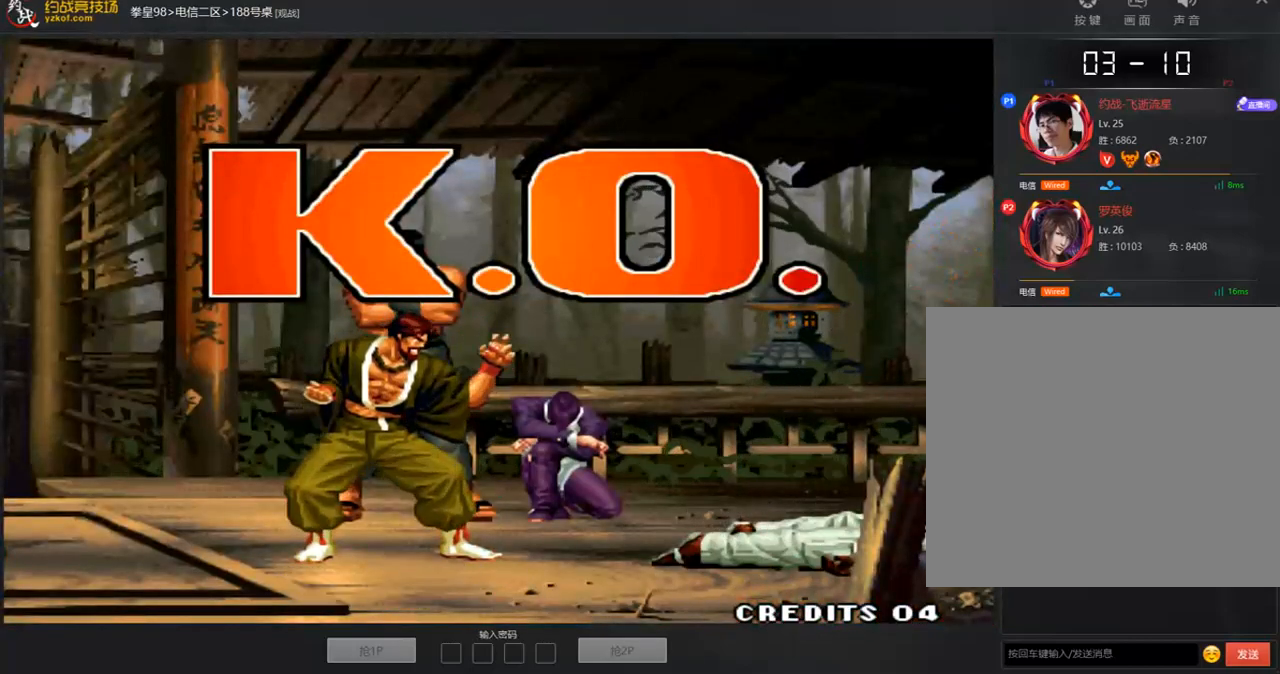
{"buttons": [], "left_stick": "center", "events": [[268, "A", "down"], [386, "A", "up"], [436, "A", "down"], [503, "A", "up"]]}
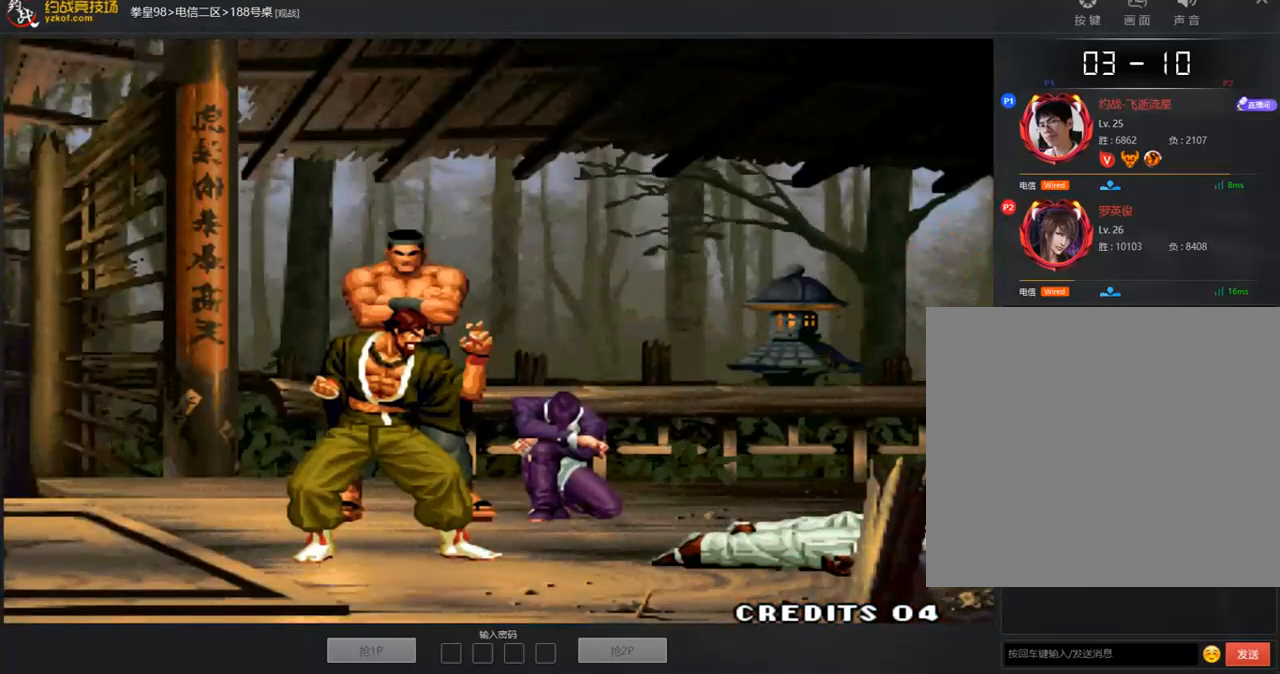
{"buttons": ["A"], "left_stick": "center", "events": [[67, "A", "down"], [201, "A", "up"], [284, "A", "down"], [402, "A", "up"], [469, "A", "down"]]}
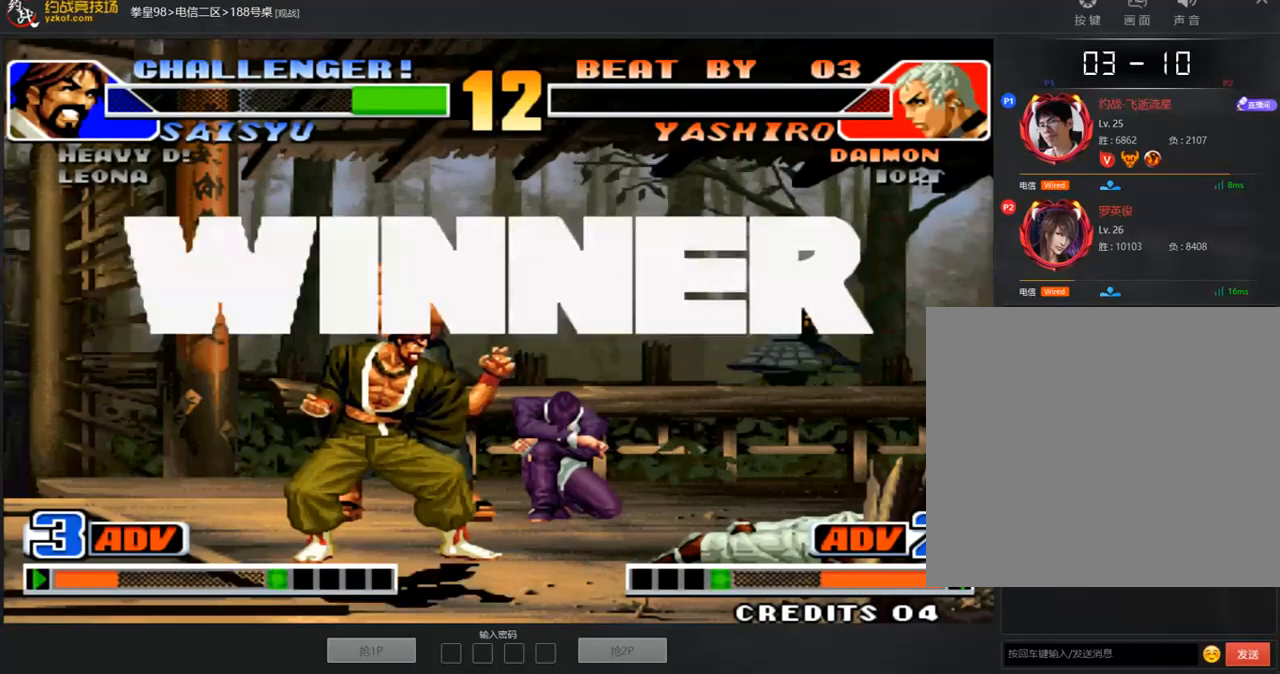
{"buttons": [], "left_stick": "center", "events": [[101, "A", "up"], [168, "A", "down"], [251, "A", "up"], [335, "A", "down"], [435, "A", "up"]]}
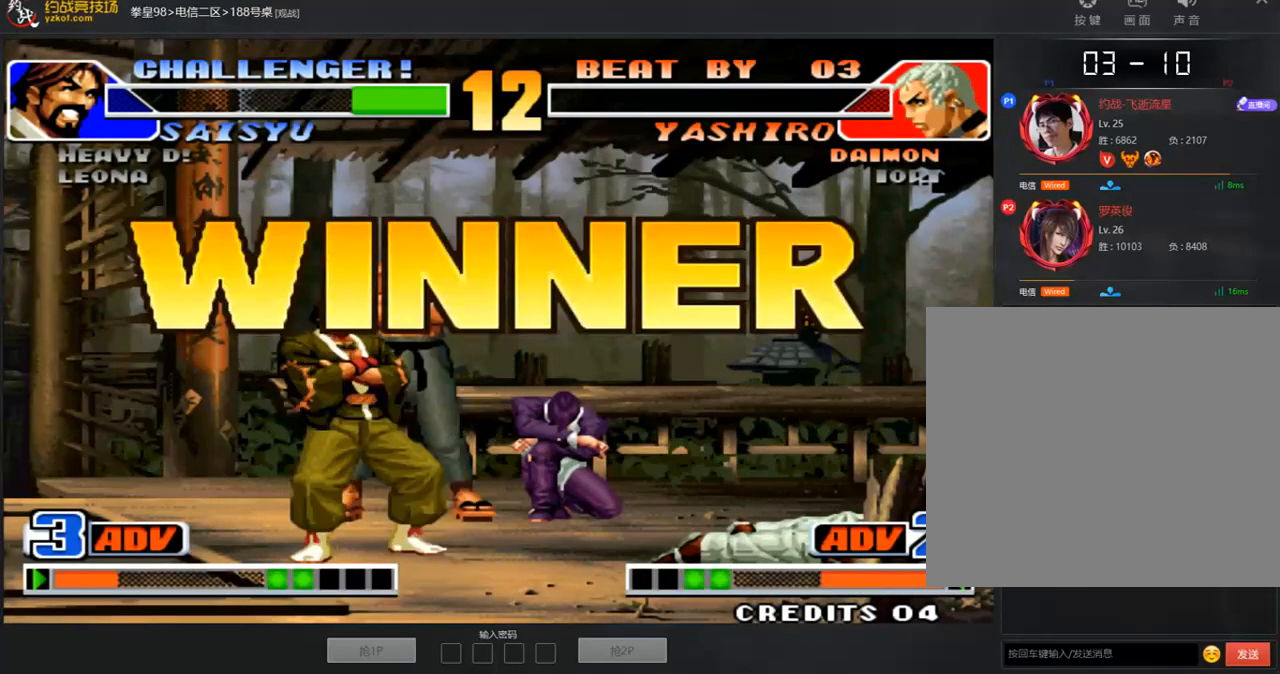
{"buttons": ["A"], "left_stick": "center", "events": [[33, "A", "down"], [150, "A", "up"], [217, "A", "down"]]}
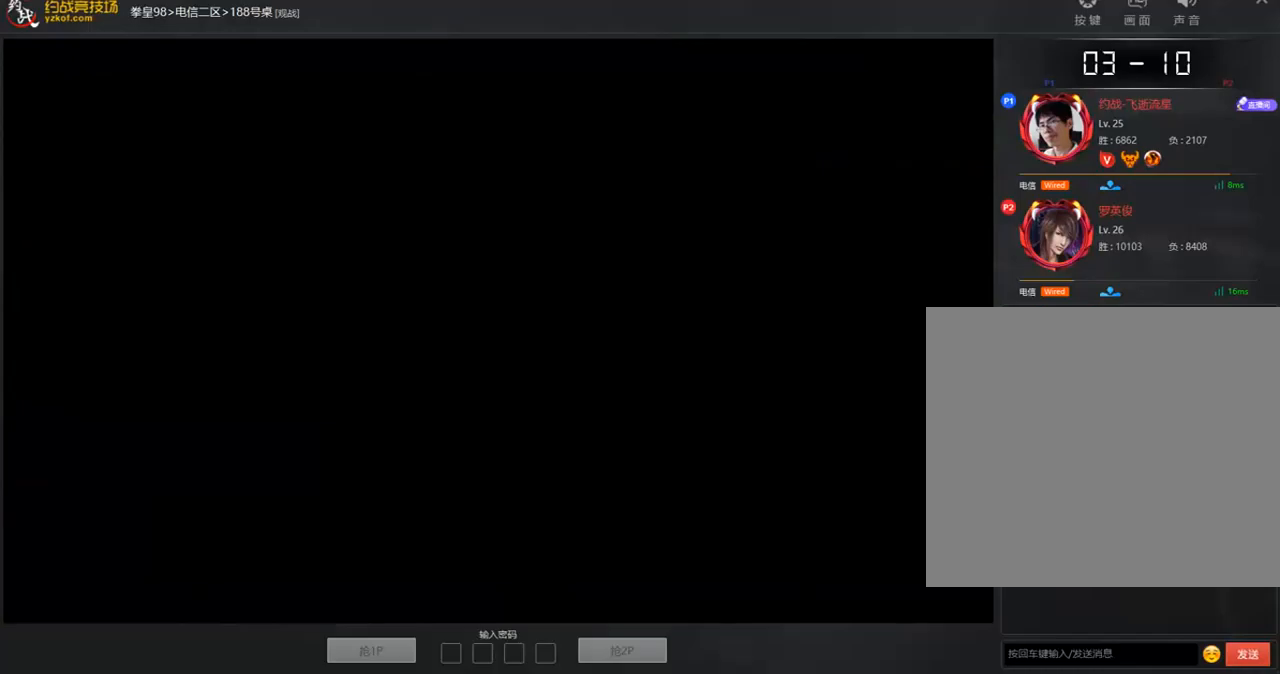
{"buttons": [], "left_stick": "center", "events": [[34, "A", "up"]]}
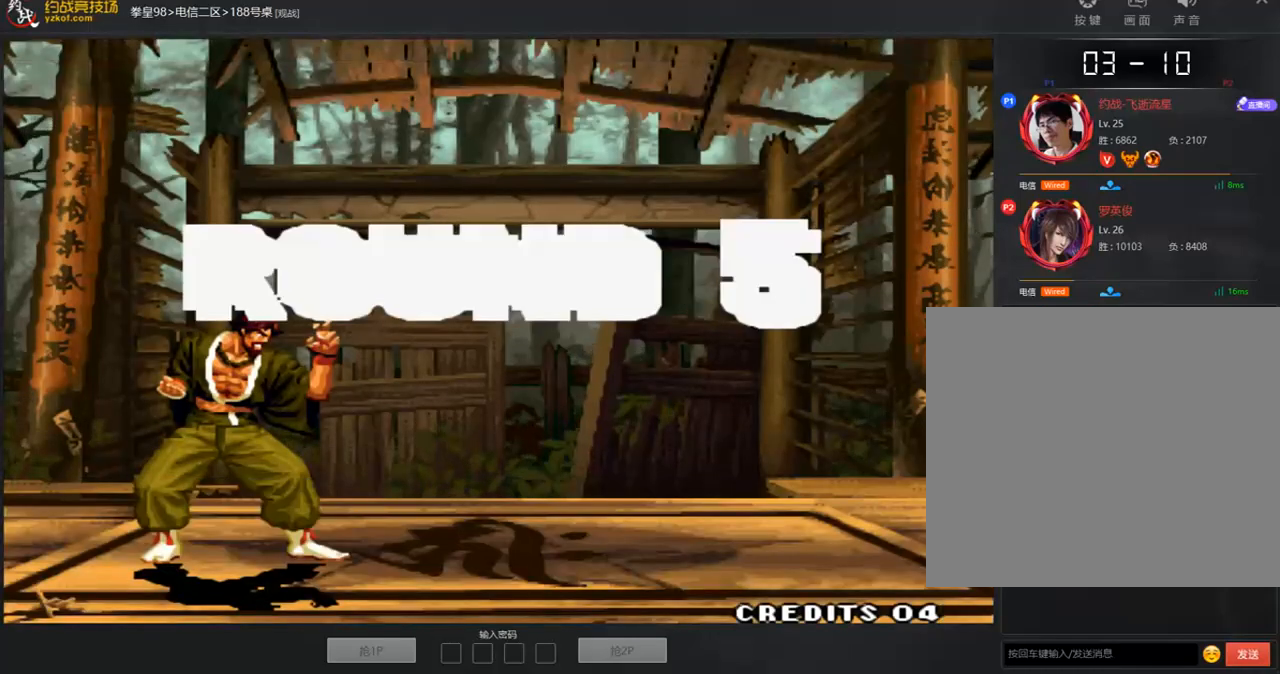
{"buttons": [], "left_stick": "center", "events": []}
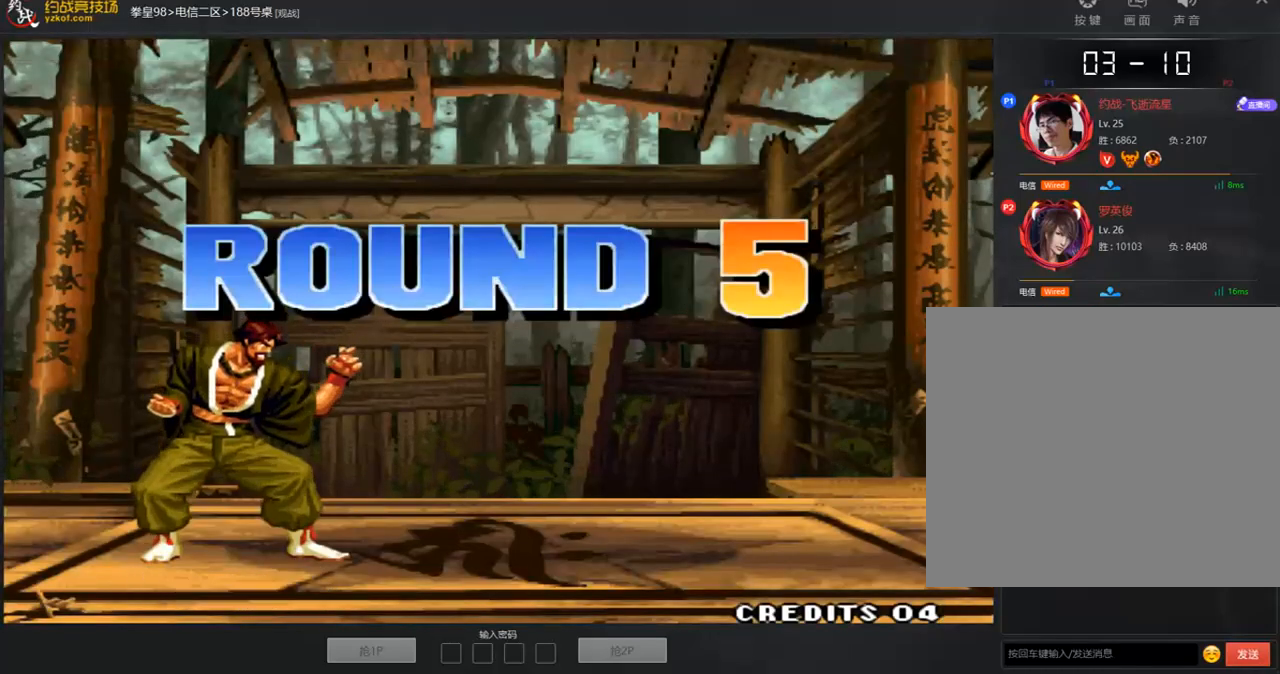
{"buttons": [], "left_stick": "center", "events": [[234, "A", "down"], [301, "A", "up"], [368, "A", "down"], [485, "A", "up"]]}
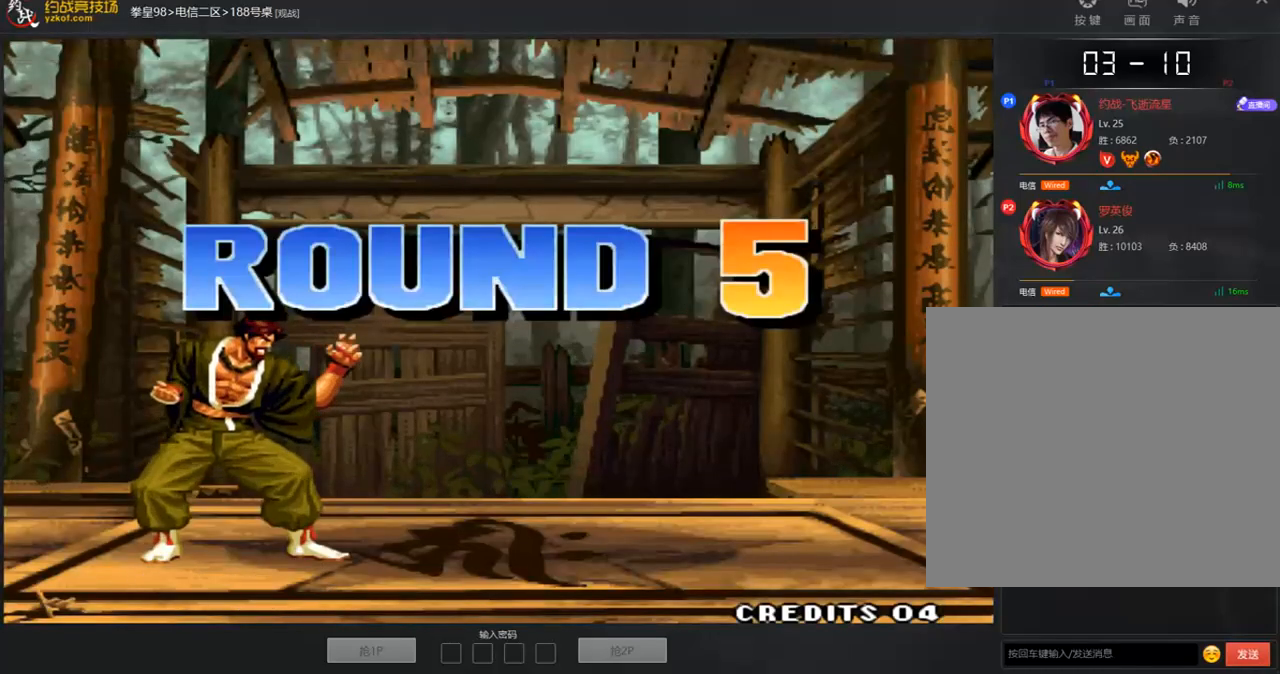
{"buttons": ["A"], "left_stick": "center", "events": [[67, "A", "down"], [268, "A", "up"], [352, "A", "down"]]}
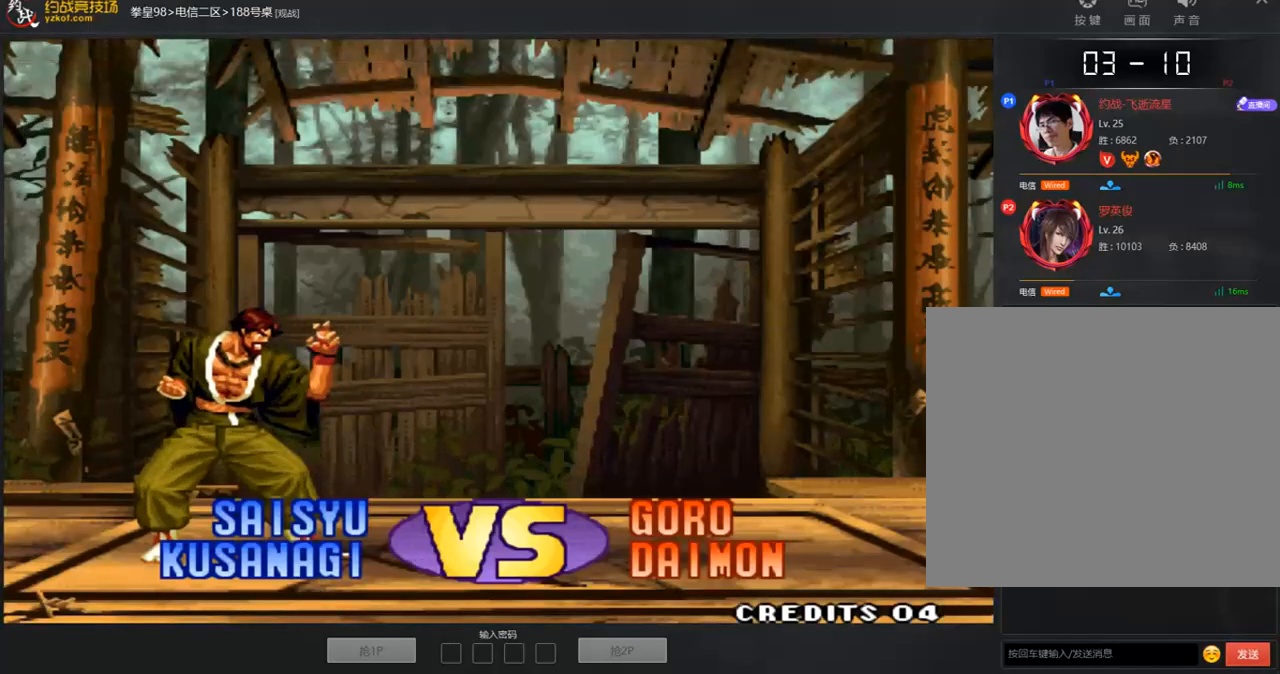
{"buttons": [], "left_stick": "center", "events": [[101, "A", "up"], [235, "A", "down"], [486, "A", "up"]]}
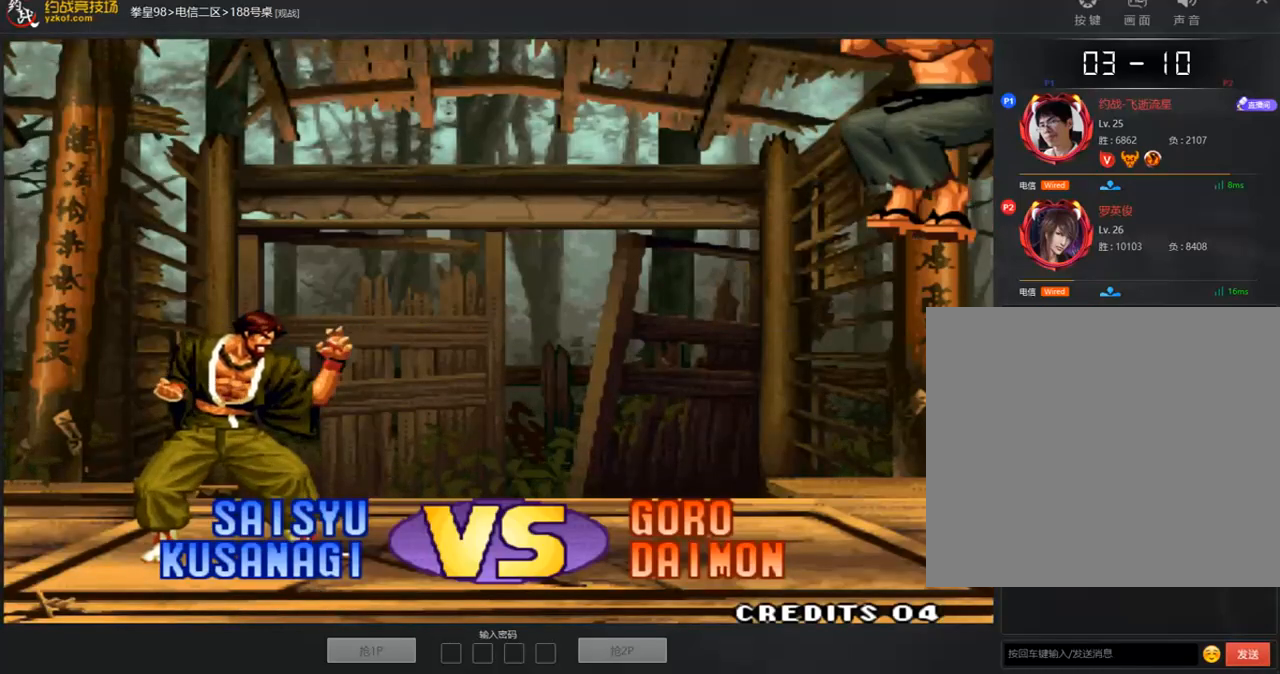
{"buttons": ["A", "B"], "left_stick": "center", "events": [[50, "A", "down"], [134, "A", "up"], [268, "A", "down"], [335, "A", "up"], [402, "A", "down"], [402, "B", "down"]]}
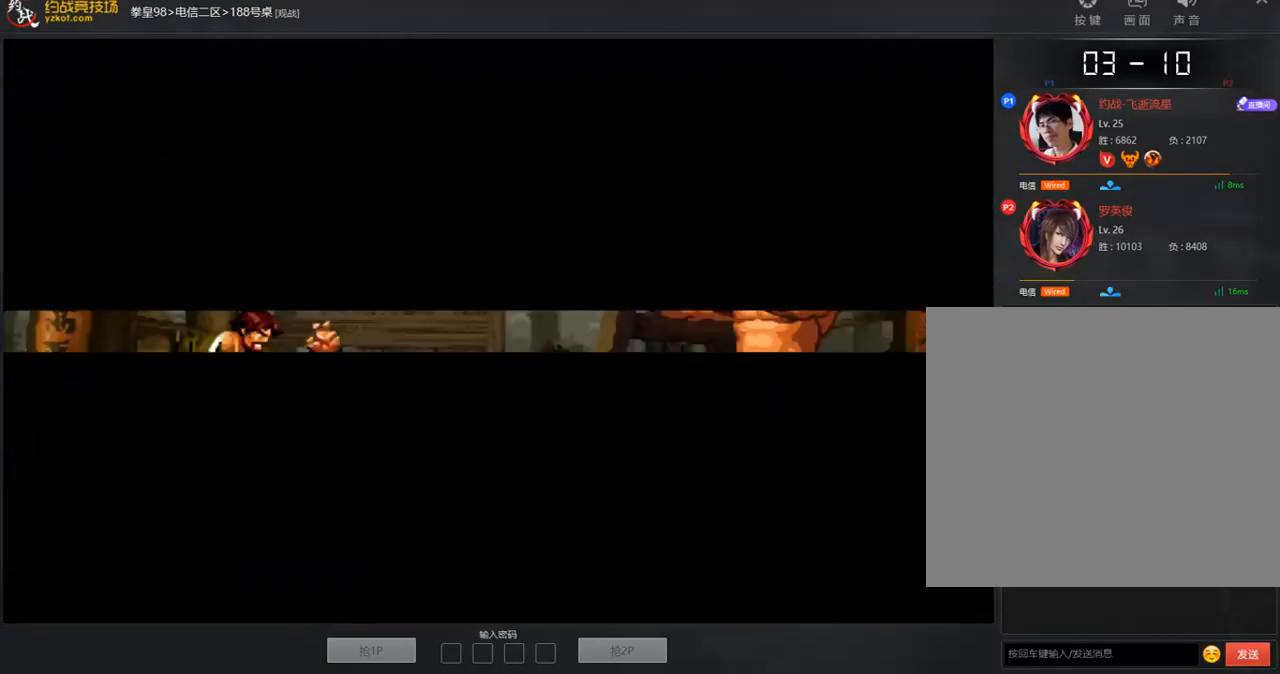
{"buttons": [], "left_stick": "center", "events": [[34, "A", "up"], [34, "B", "up"]]}
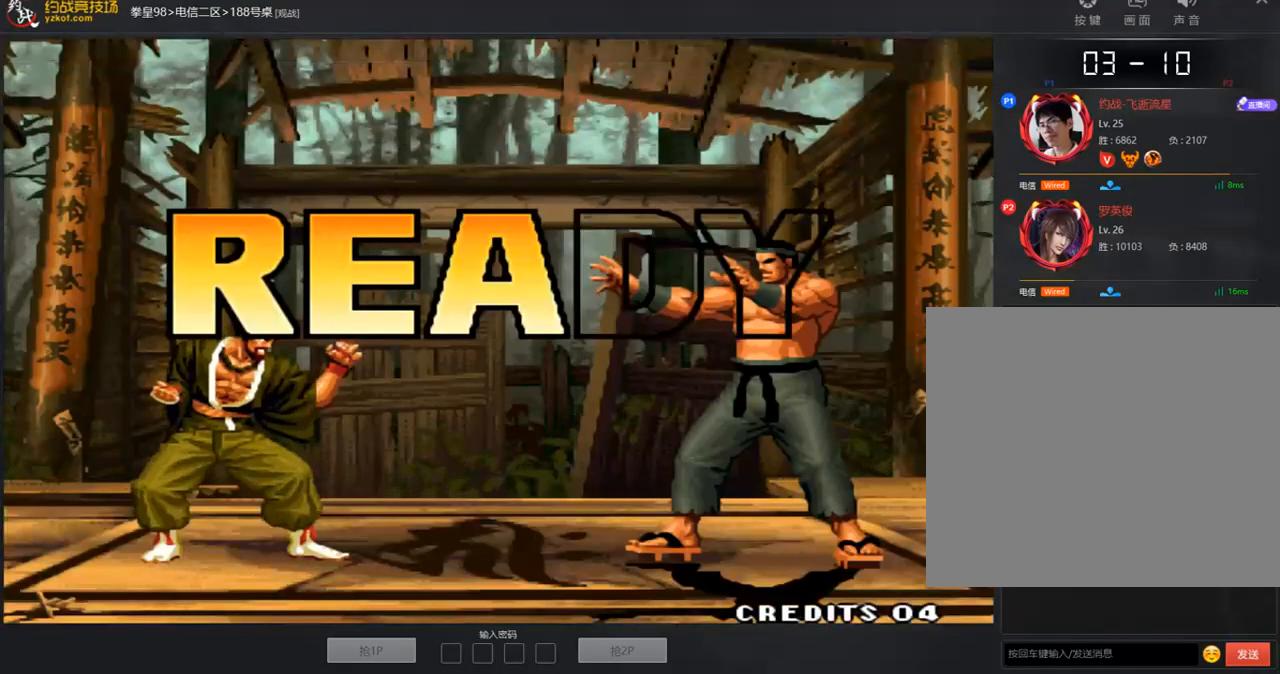
{"buttons": [], "left_stick": "center", "events": []}
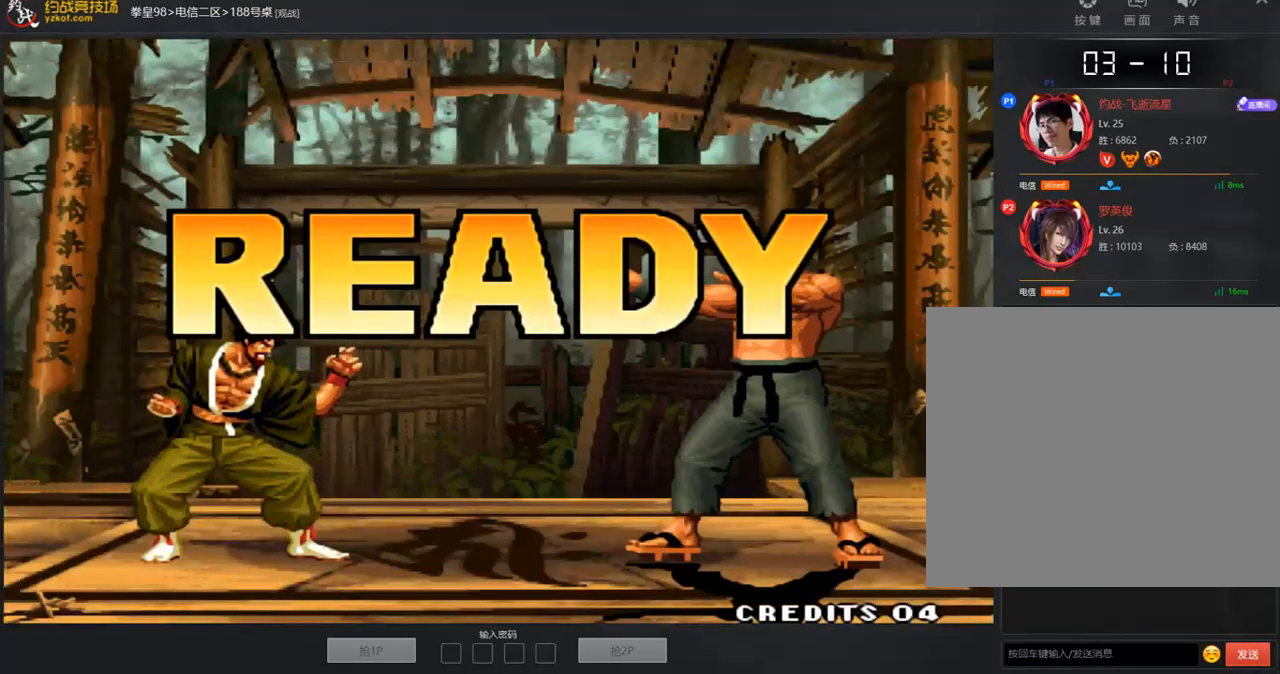
{"buttons": [], "left_stick": "left", "events": [[100, "C", "down"], [100, "D", "down"], [151, "C", "up"], [167, "D", "up"], [402, "left_stick", "right"], [502, "left_stick", "left"]]}
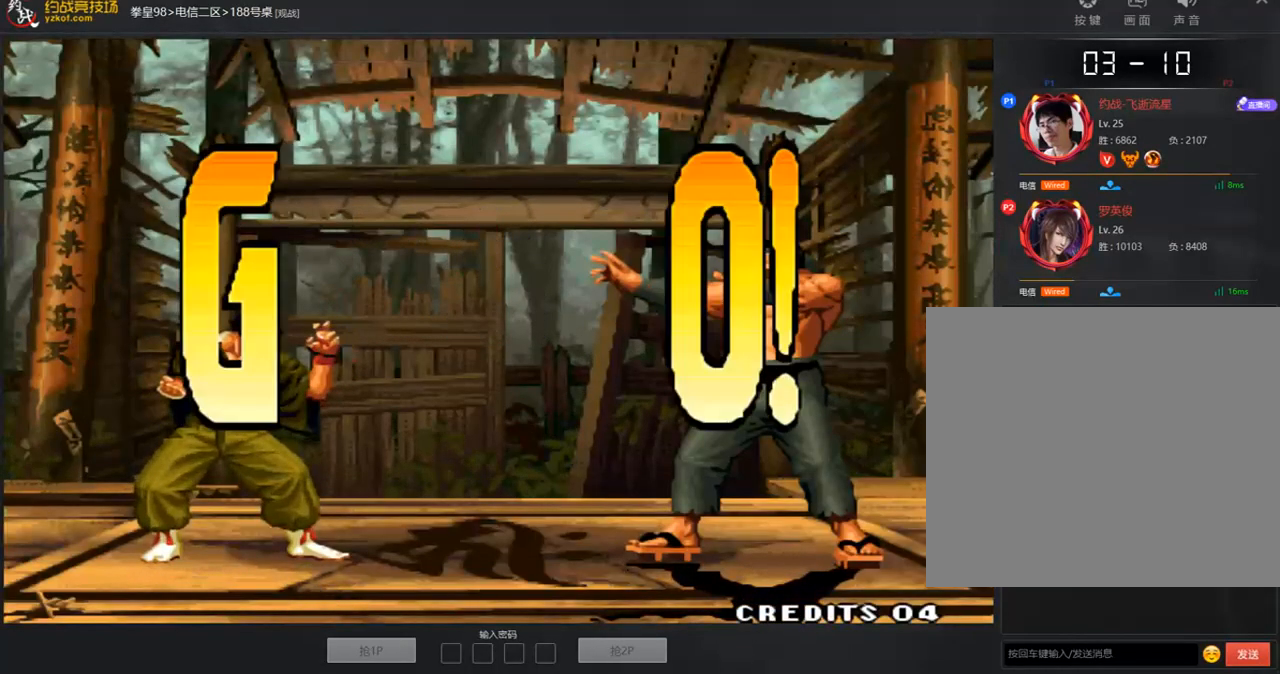
{"buttons": ["A", "B", "C"], "left_stick": "center", "events": [[101, "C", "down"], [101, "left_stick", "up"], [134, "C", "up"], [201, "left_stick", "down"], [235, "B", "down"], [235, "C", "down"], [268, "C", "up"], [268, "left_stick", "left"], [302, "B", "up"], [335, "C", "down"], [369, "left_stick", "center"], [385, "B", "down"], [452, "A", "down"]]}
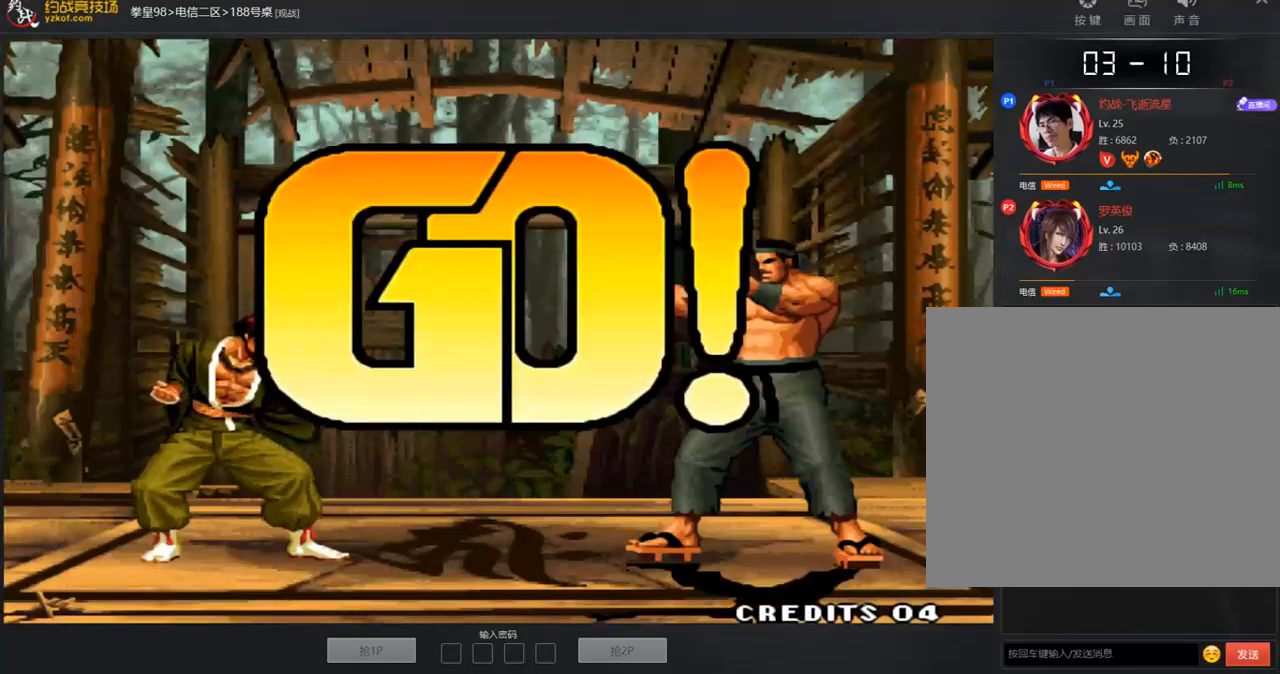
{"buttons": [], "left_stick": "center", "events": [[67, "A", "up"], [83, "C", "up"], [100, "B", "up"], [267, "left_stick", "right"], [485, "left_stick", "center"]]}
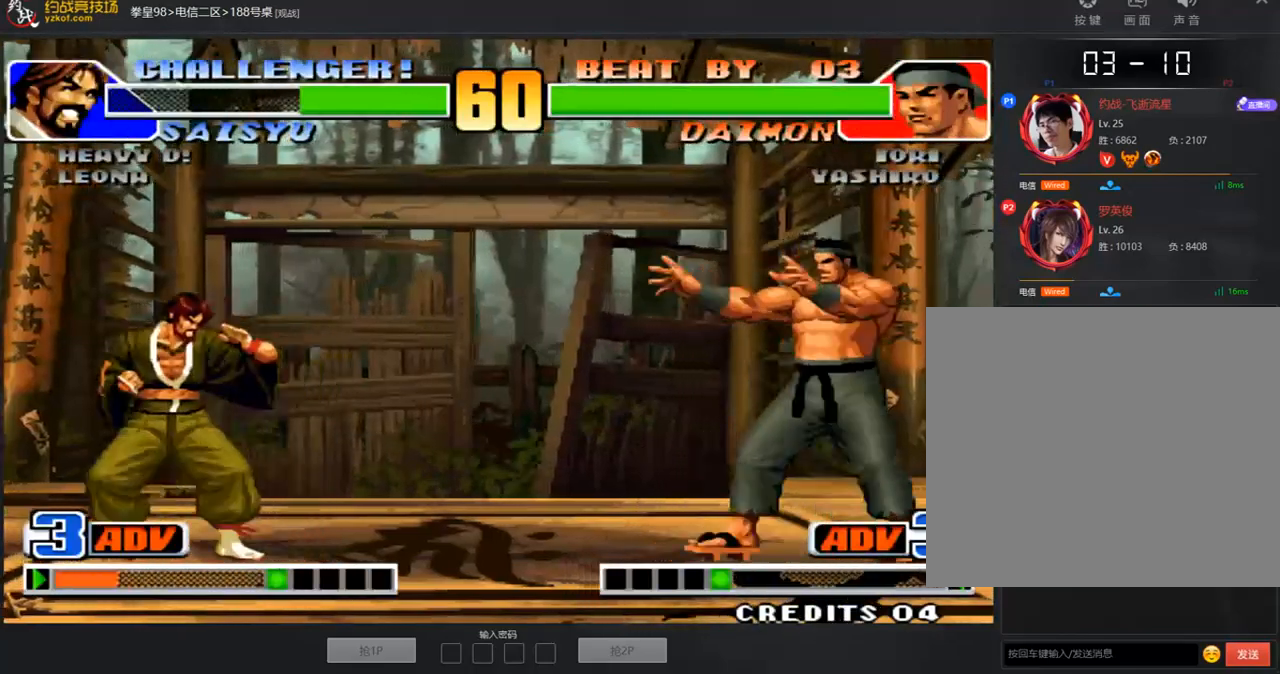
{"buttons": [], "left_stick": "left", "events": [[33, "left_stick", "left"], [151, "left_stick", "center"], [201, "left_stick", "right"], [352, "left_stick", "left"]]}
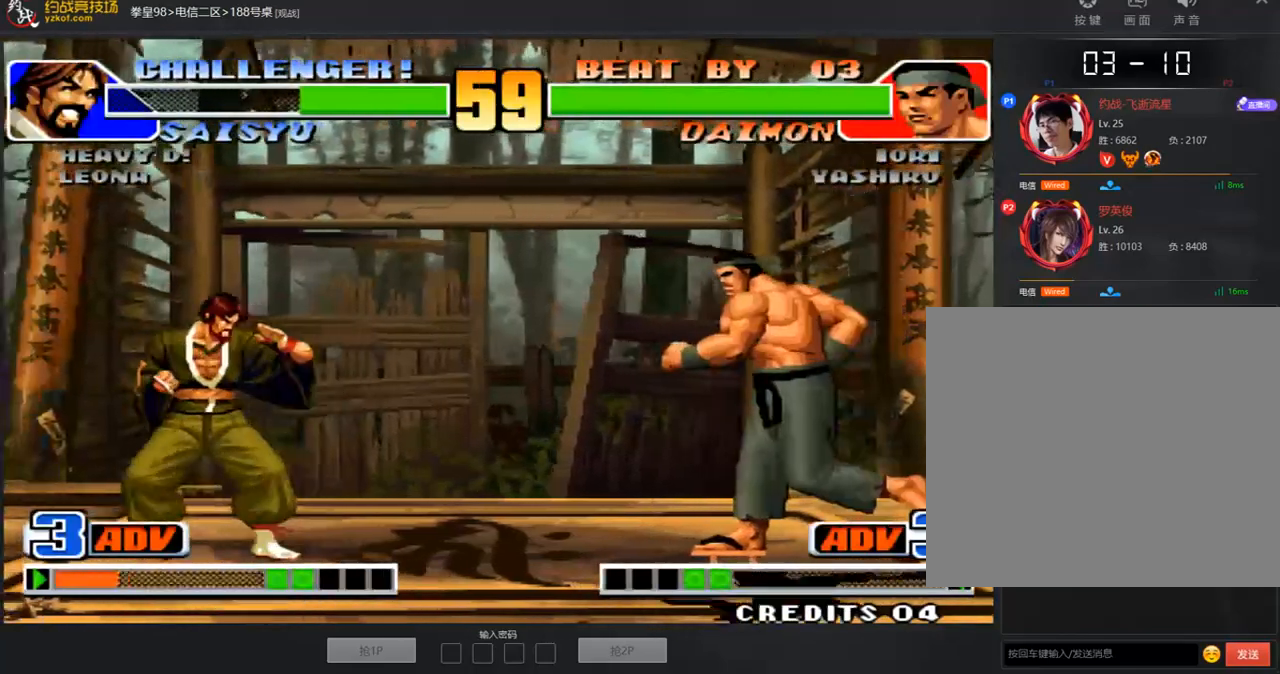
{"buttons": [], "left_stick": "center", "events": [[34, "left_stick", "right"], [469, "left_stick", "center"]]}
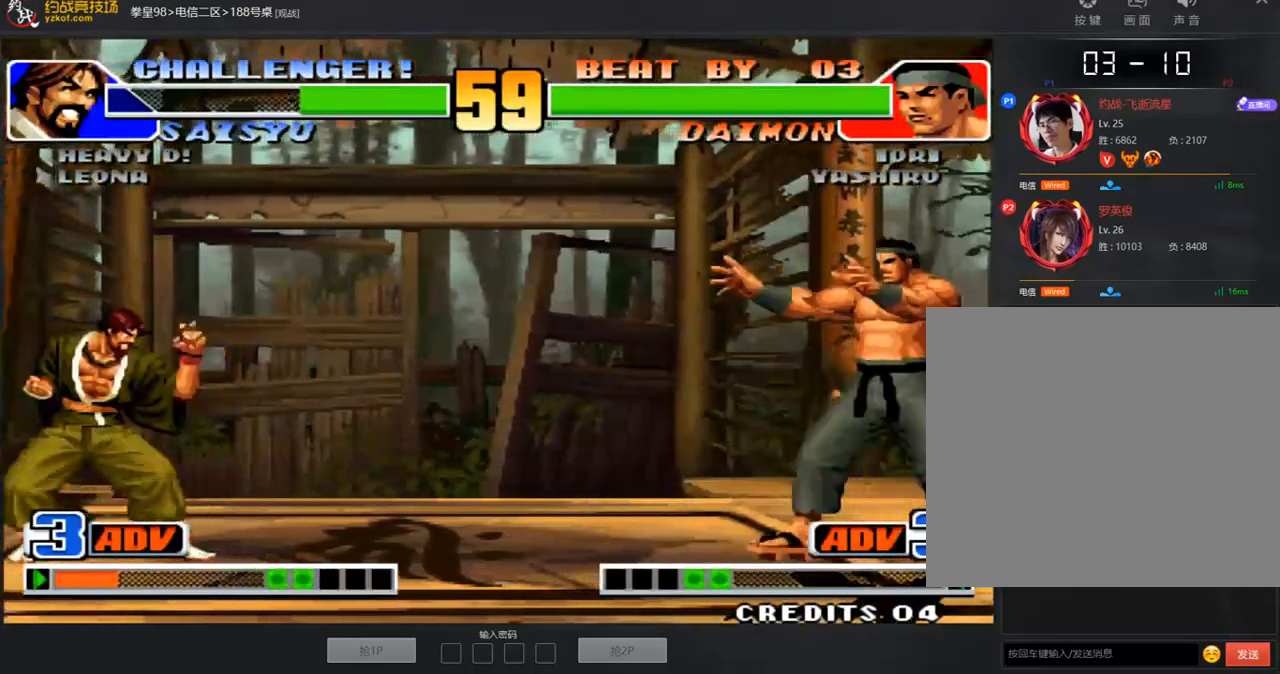
{"buttons": [], "left_stick": "right", "events": [[16, "left_stick", "left"], [368, "left_stick", "center"], [418, "left_stick", "right"]]}
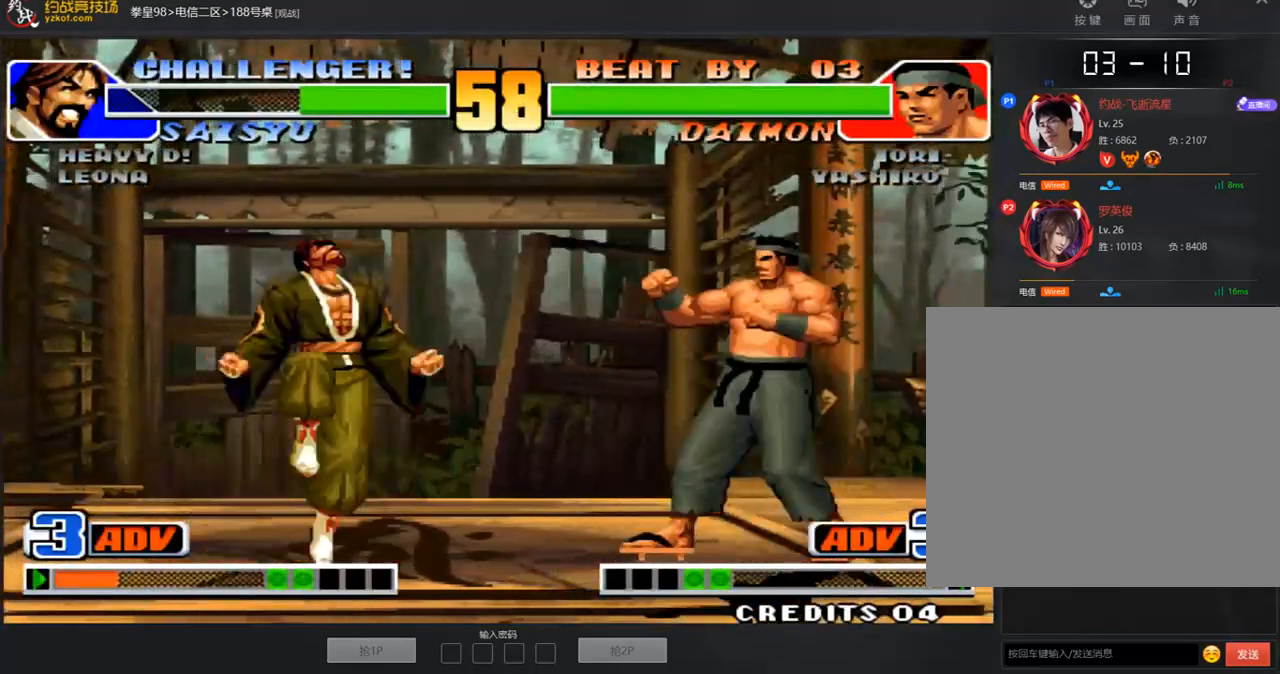
{"buttons": [], "left_stick": "down-right", "events": [[335, "A", "down"], [352, "left_stick", "down-right"], [419, "A", "up"]]}
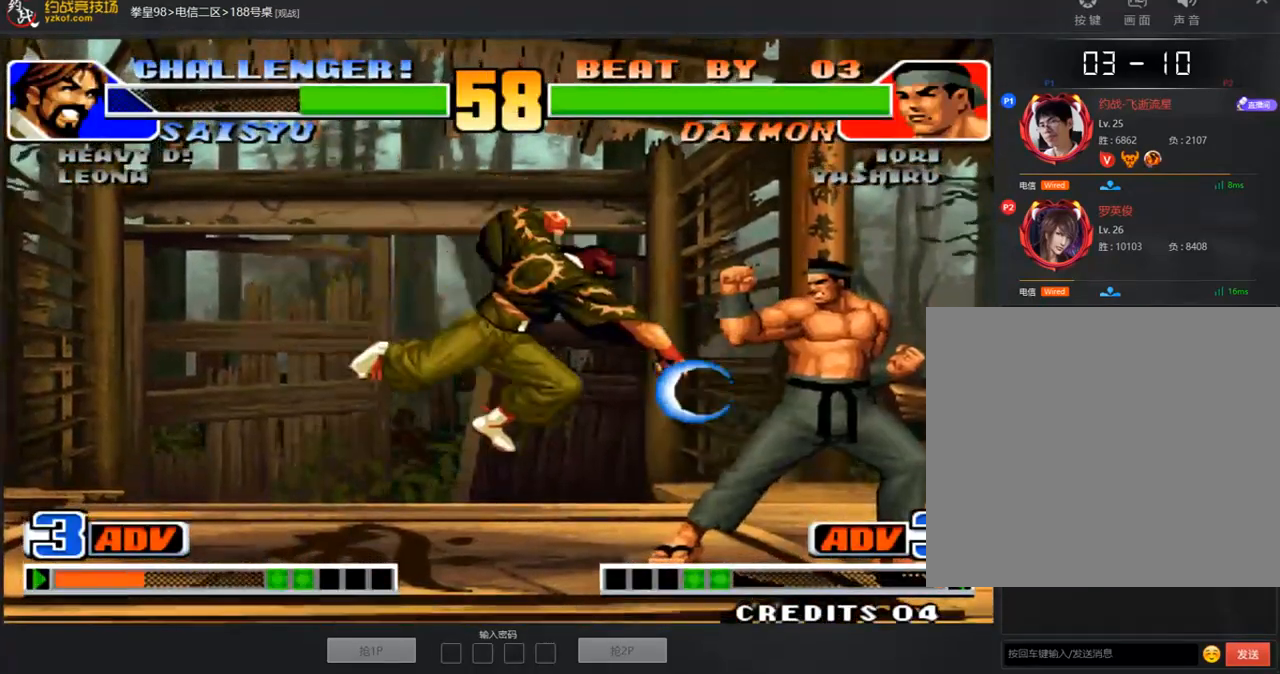
{"buttons": [], "left_stick": "up-right", "events": [[302, "left_stick", "up-right"]]}
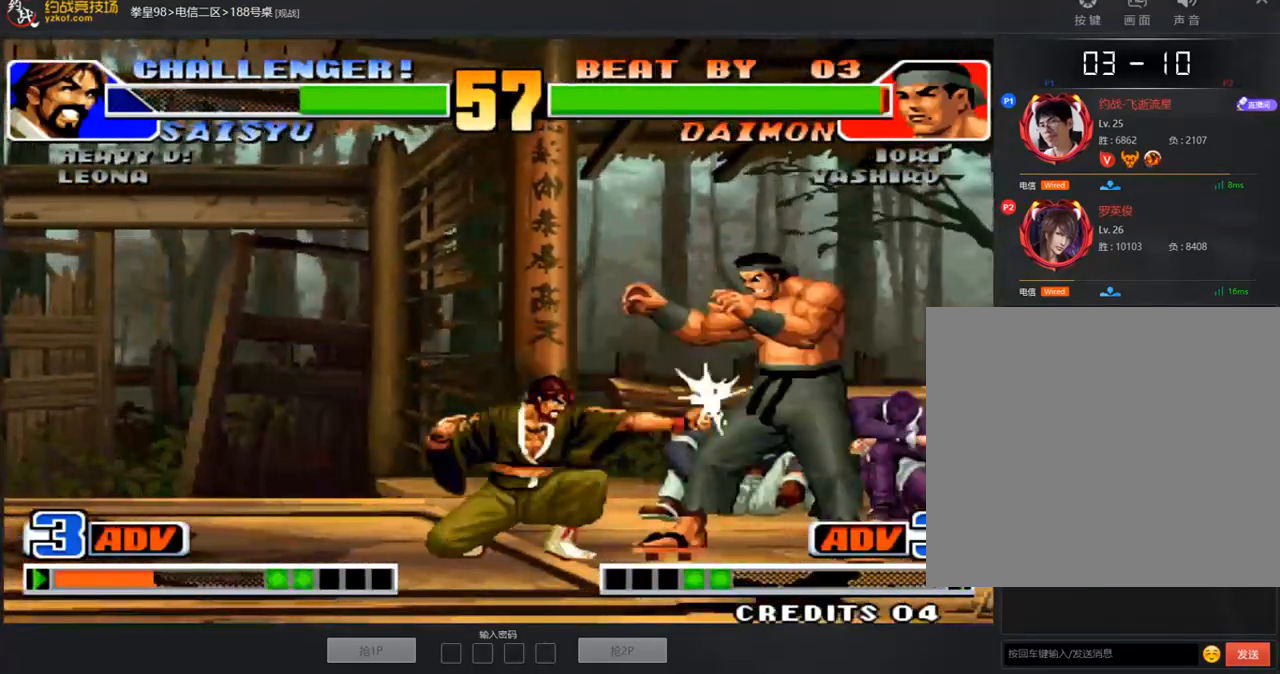
{"buttons": [], "left_stick": "right", "events": [[184, "left_stick", "right"], [335, "left_stick", "down-right"], [435, "left_stick", "right"]]}
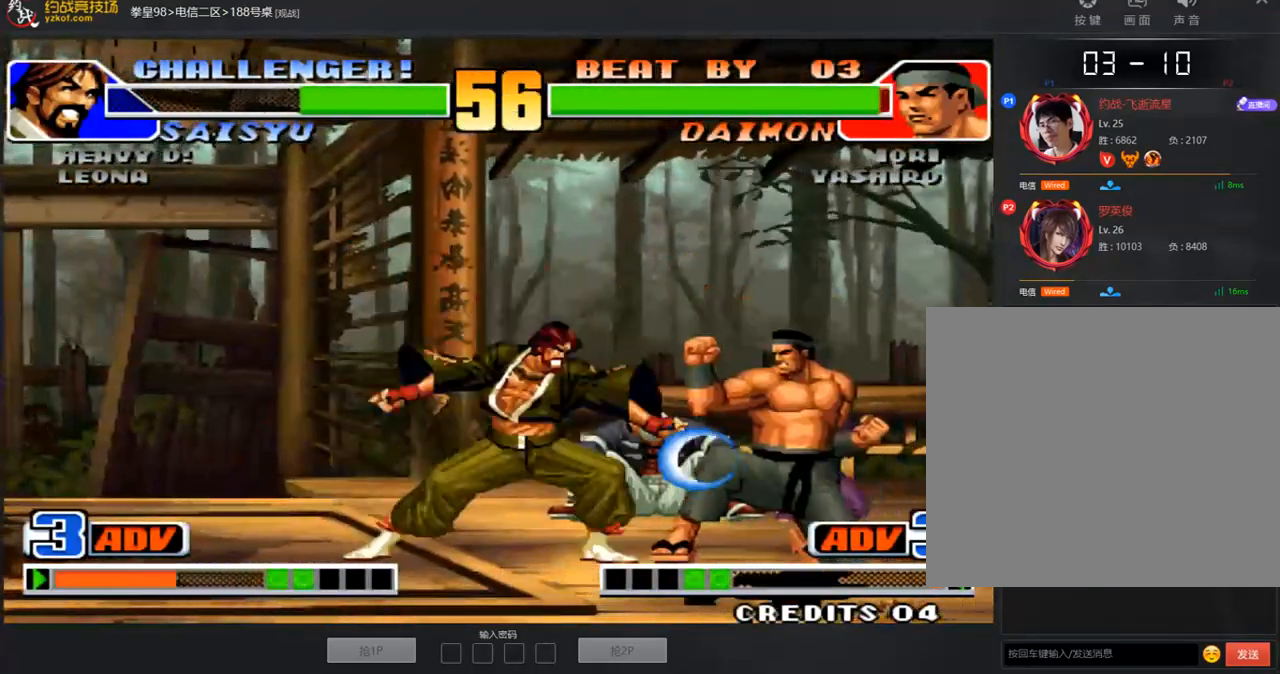
{"buttons": [], "left_stick": "down-right", "events": [[67, "left_stick", "center"], [486, "left_stick", "down-right"]]}
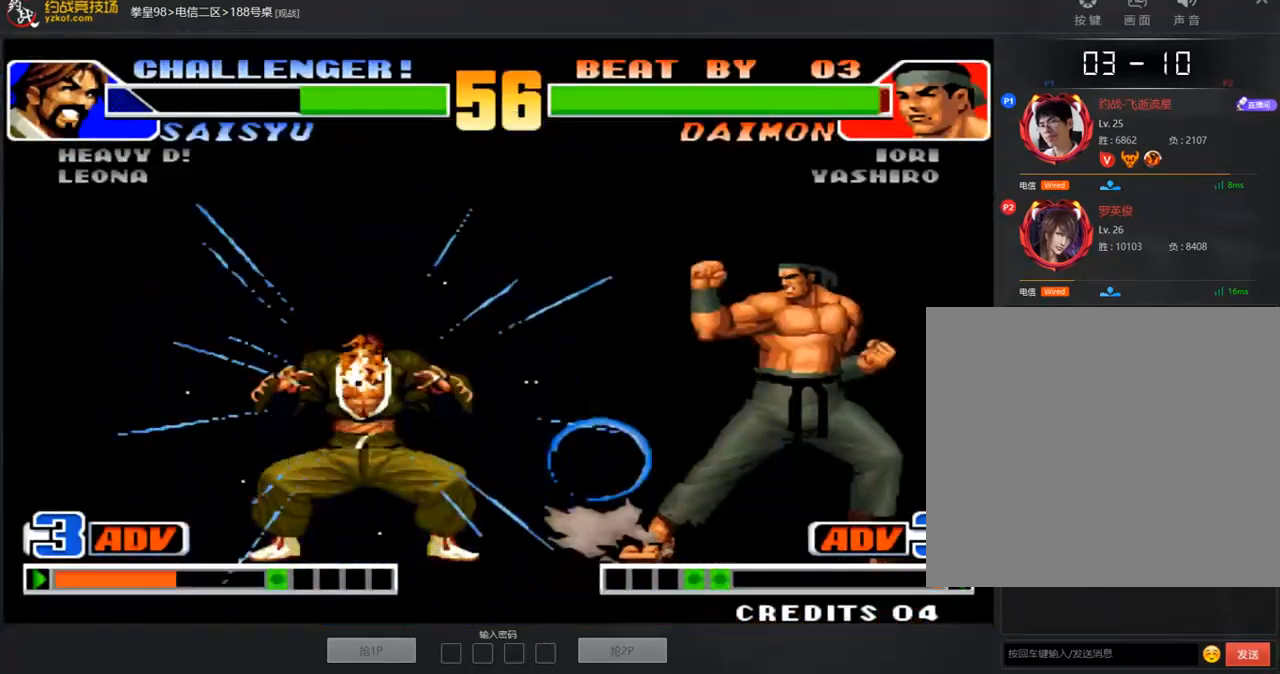
{"buttons": [], "left_stick": "down-right", "events": []}
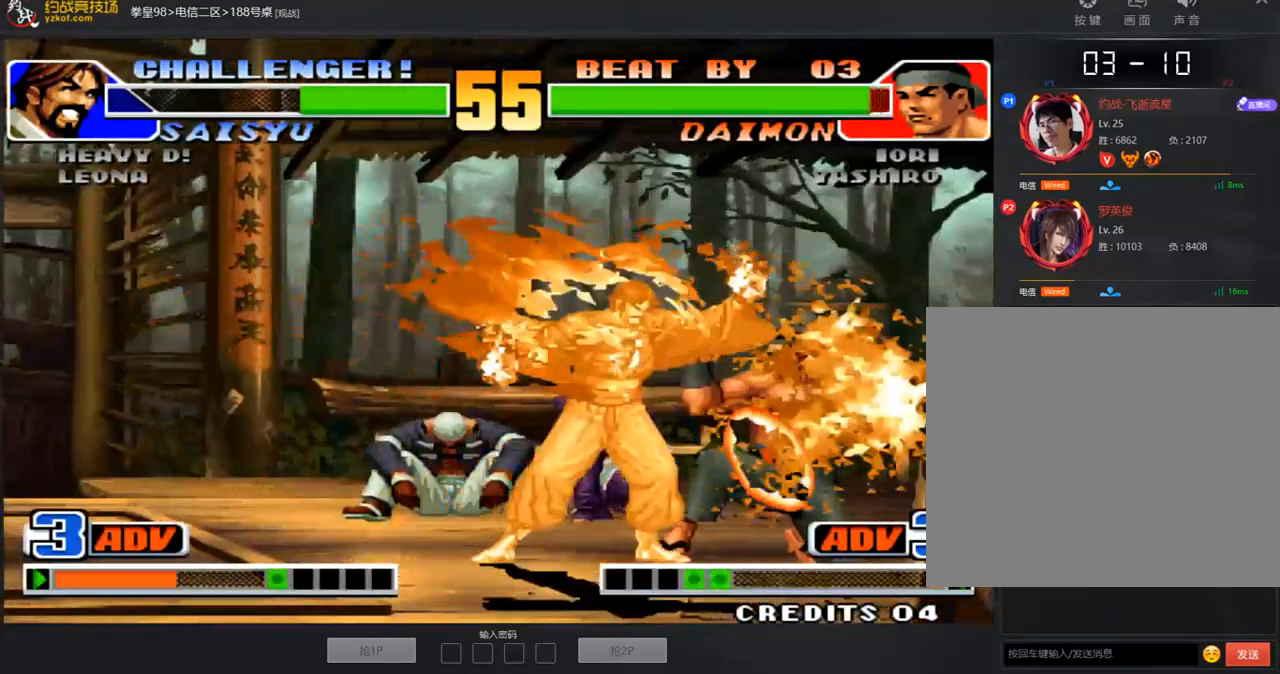
{"buttons": [], "left_stick": "center", "events": [[134, "left_stick", "left"], [234, "B", "down"], [301, "B", "up"], [351, "B", "down"], [351, "left_stick", "center"], [402, "left_stick", "right"], [418, "B", "up"], [469, "left_stick", "center"]]}
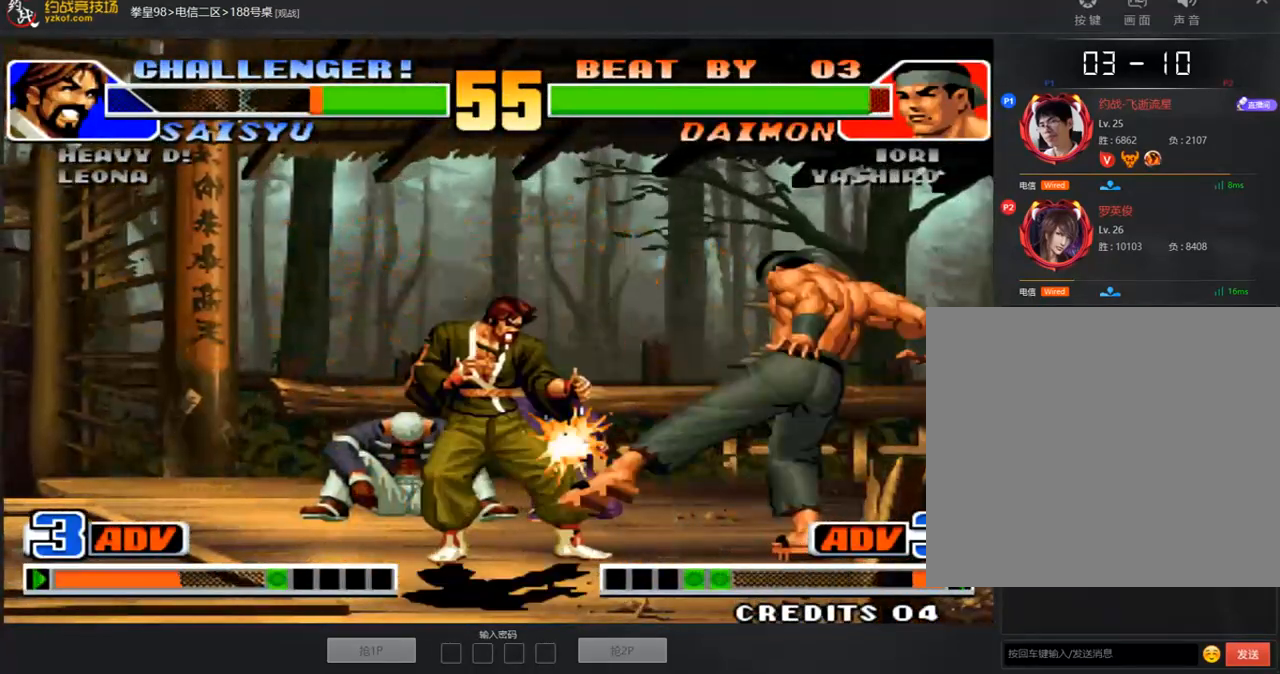
{"buttons": [], "left_stick": "right", "events": [[235, "left_stick", "left"], [318, "left_stick", "center"], [368, "left_stick", "right"]]}
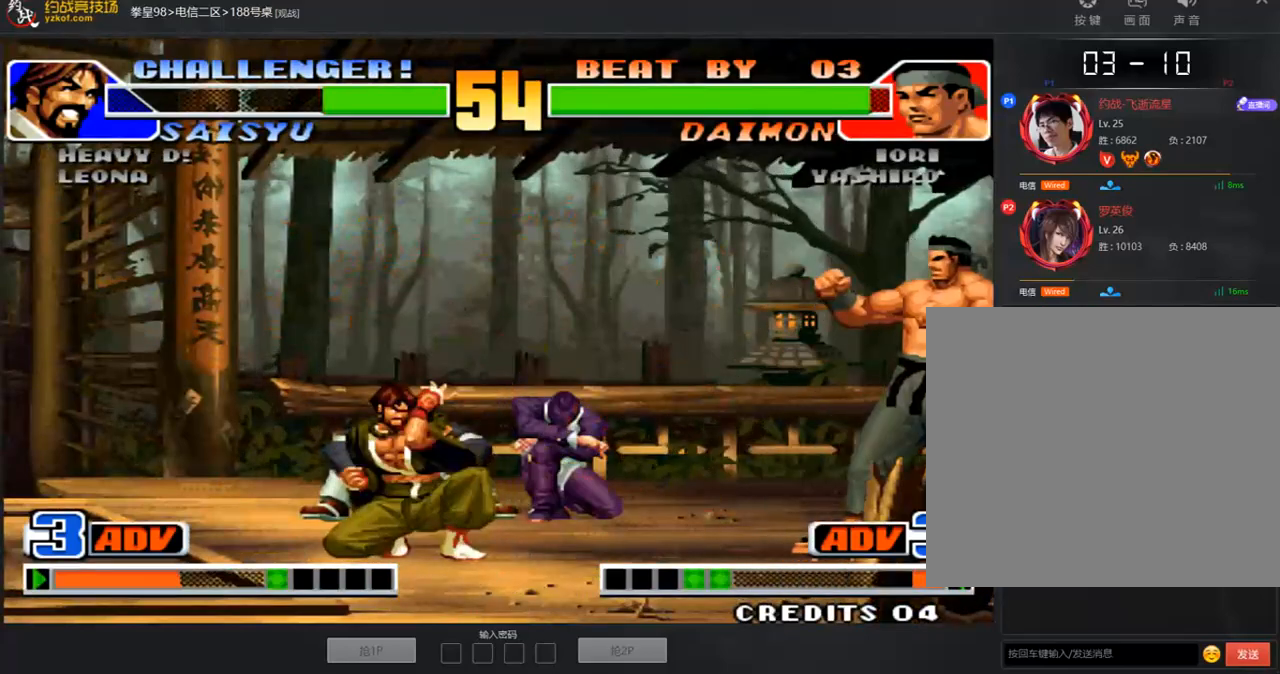
{"buttons": [], "left_stick": "down-right", "events": [[16, "left_stick", "down-right"], [150, "left_stick", "left"], [268, "left_stick", "center"], [335, "left_stick", "right"], [385, "left_stick", "down-right"]]}
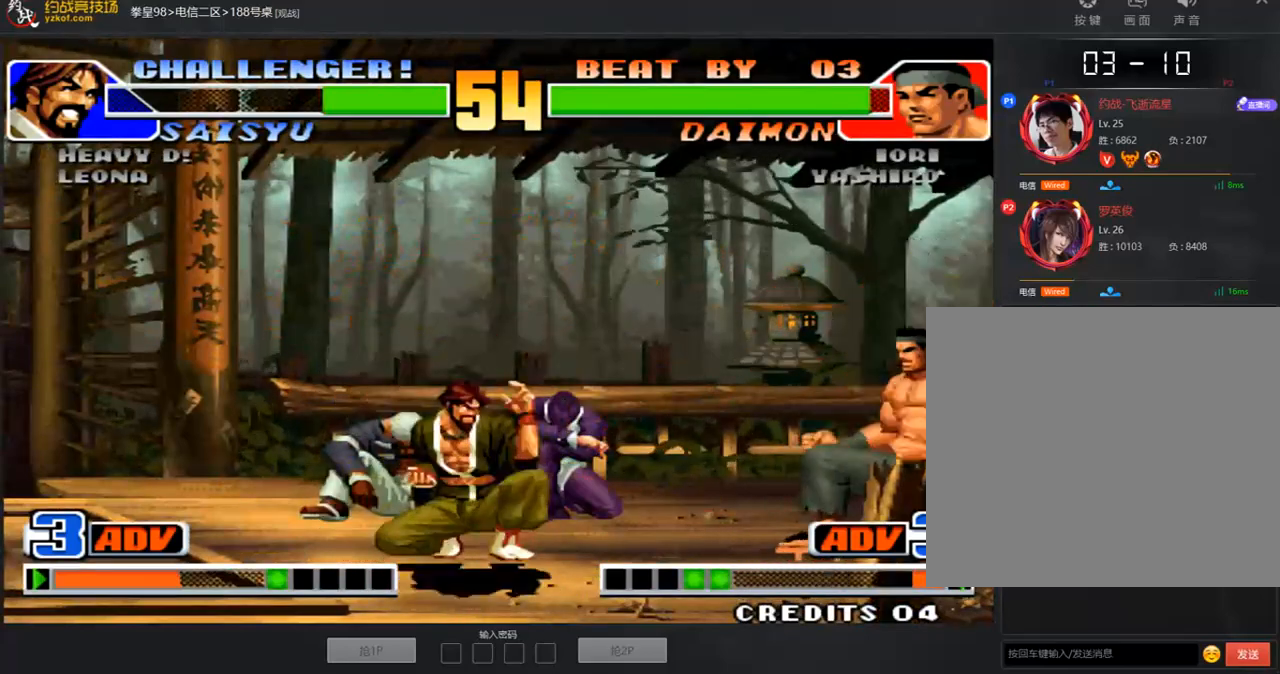
{"buttons": [], "left_stick": "left", "events": [[251, "left_stick", "center"], [435, "left_stick", "down"], [502, "left_stick", "left"]]}